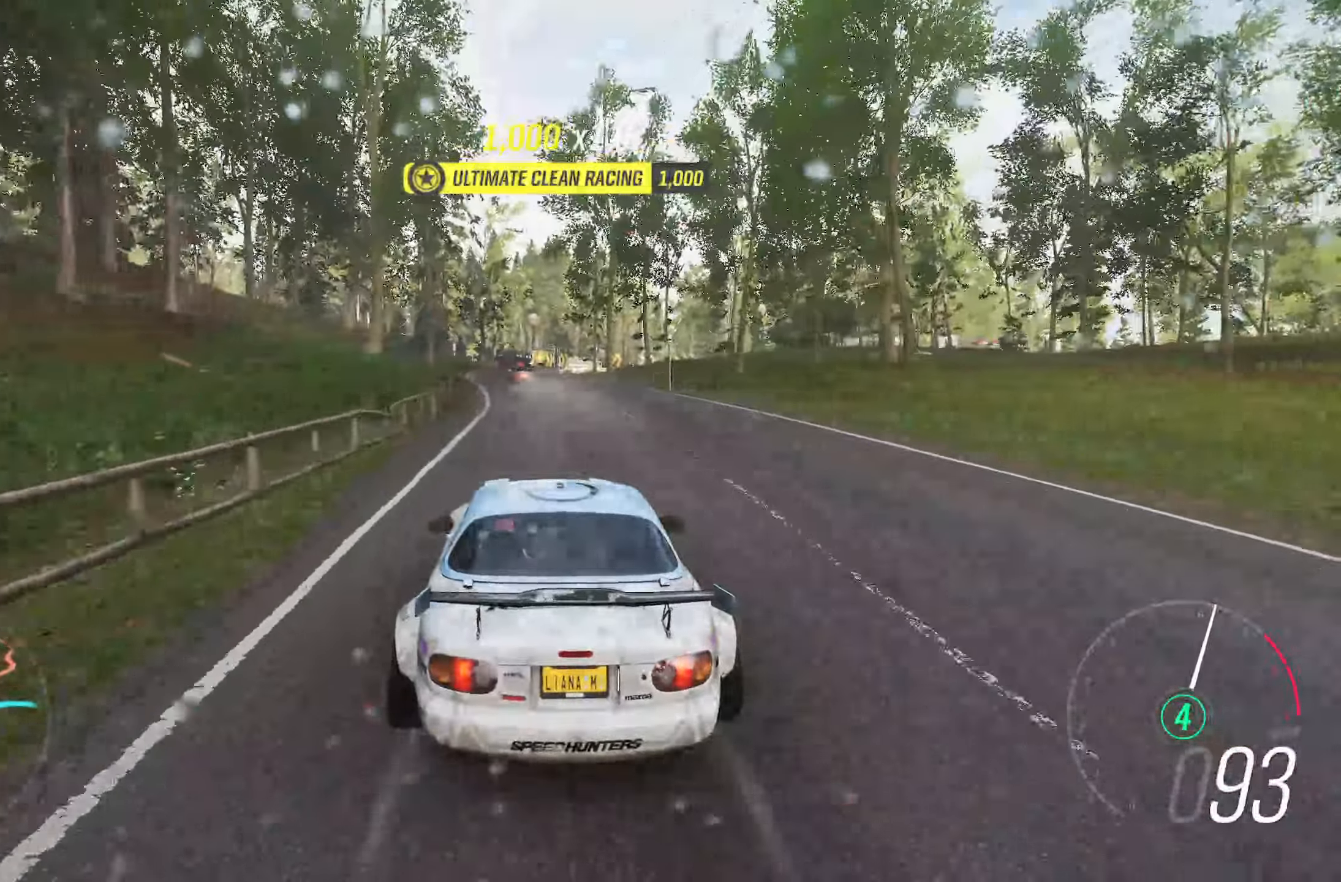
Gameplay with a controller (Xbox layout); each line is a JSON object with the inputs held at the frame after it. "events" lists button and stick changes between this image and that frame as [ms after this image, input, new state], when the widget could be followed in between. Not read: L3.
{"buttons": ["R2"], "left_stick": "center", "right_stick": "center", "events": [[233, "left_stick", "center"]]}
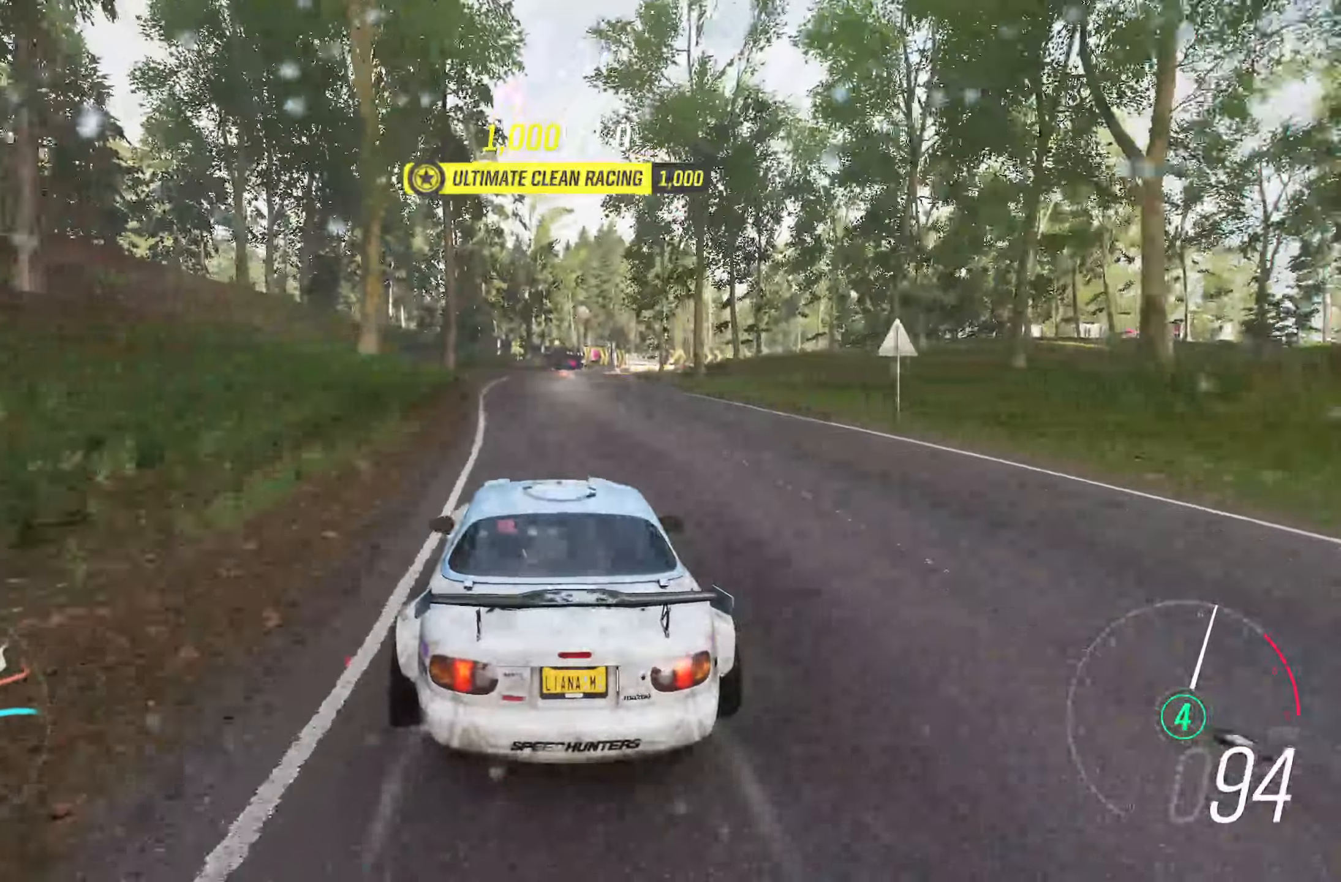
{"buttons": ["R2"], "left_stick": "right", "right_stick": "center", "events": [[333, "left_stick", "right"]]}
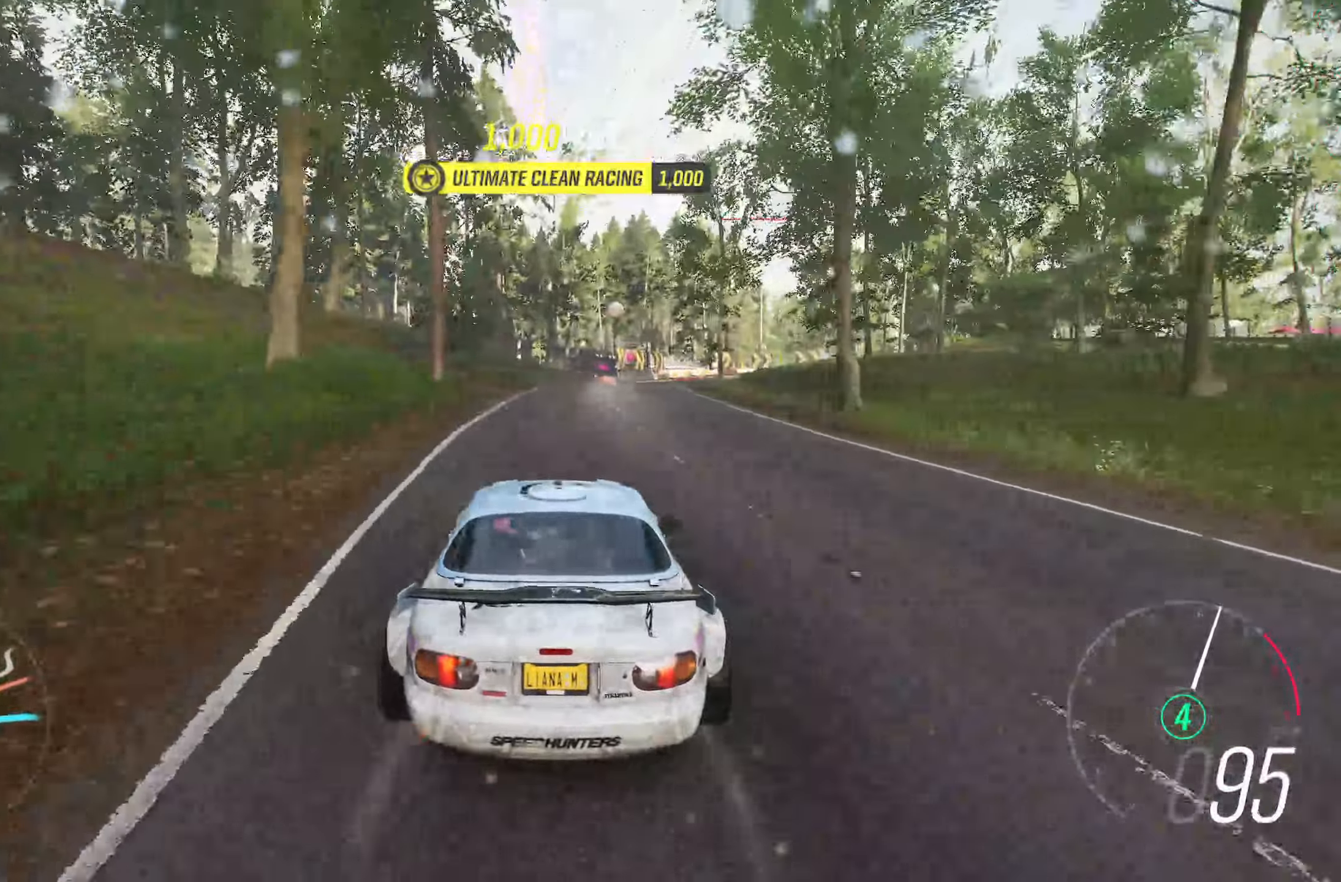
{"buttons": ["R2"], "left_stick": "right", "right_stick": "center", "events": [[317, "left_stick", "center"], [417, "left_stick", "right"]]}
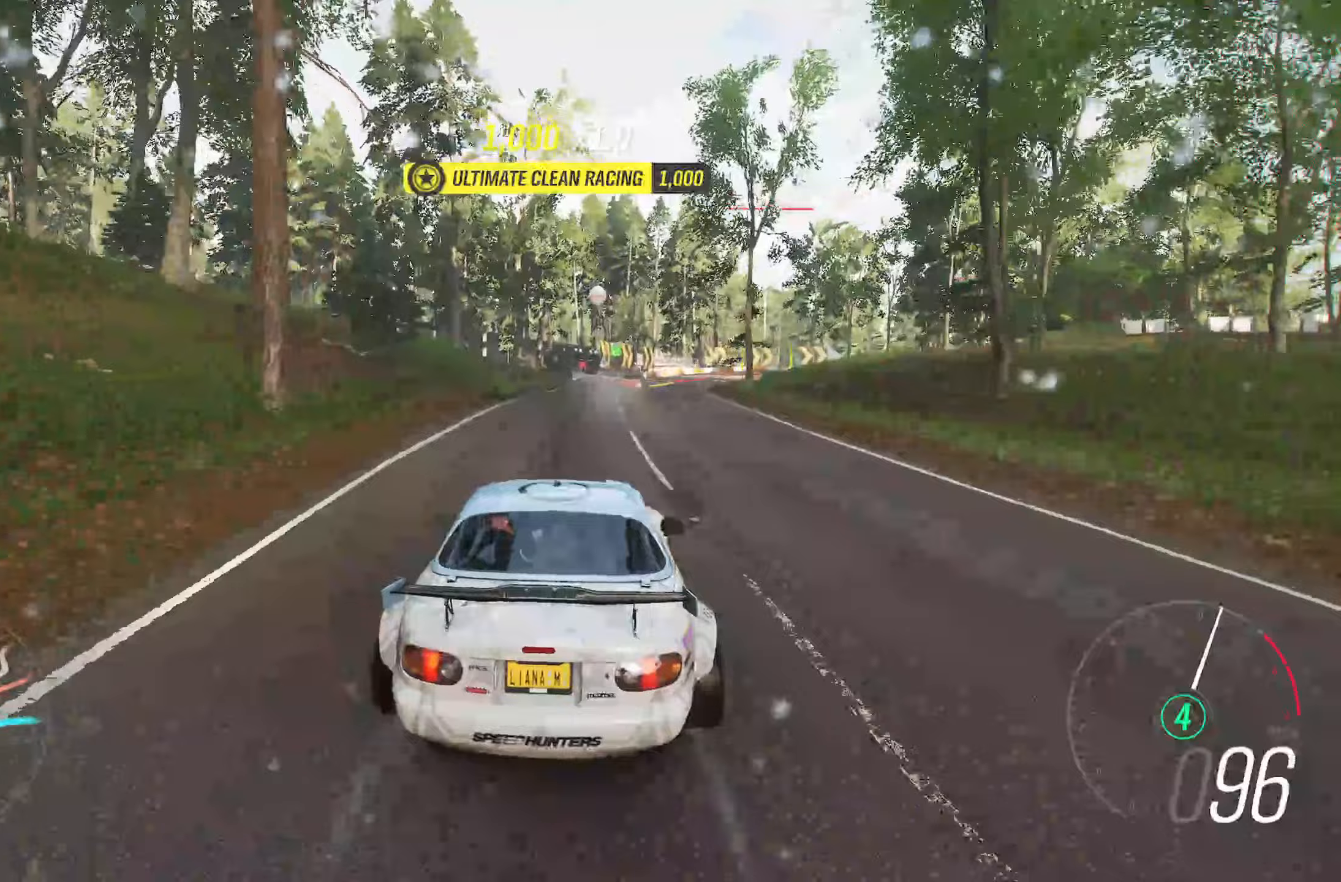
{"buttons": ["X"], "left_stick": "center", "right_stick": "center", "events": [[117, "left_stick", "center"], [233, "left_stick", "right"], [400, "X", "down"], [467, "R2", "up"], [467, "left_stick", "center"]]}
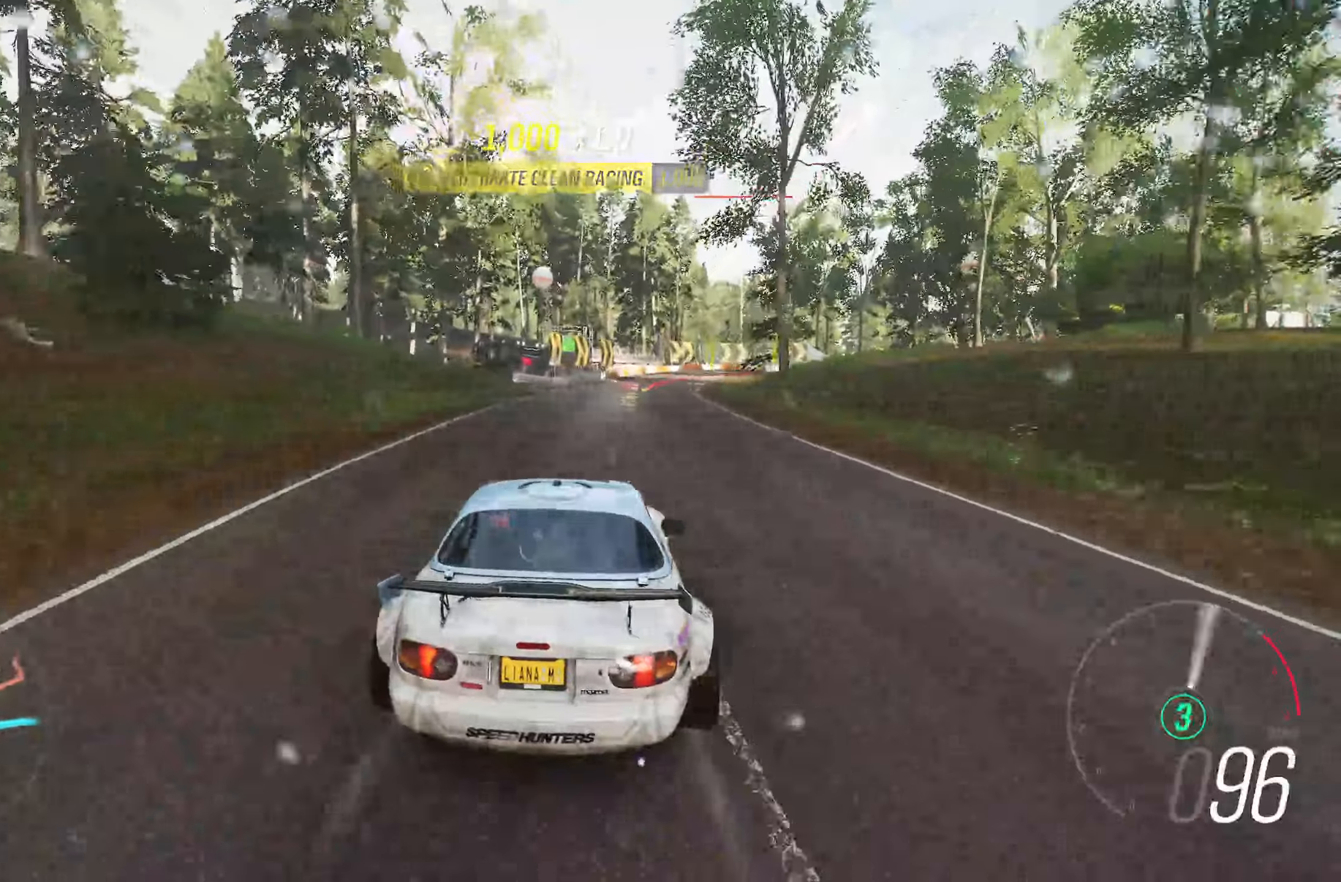
{"buttons": [], "left_stick": "center", "right_stick": "center", "events": [[67, "X", "up"], [150, "X", "down"], [183, "left_stick", "right"], [267, "X", "up"], [267, "left_stick", "center"]]}
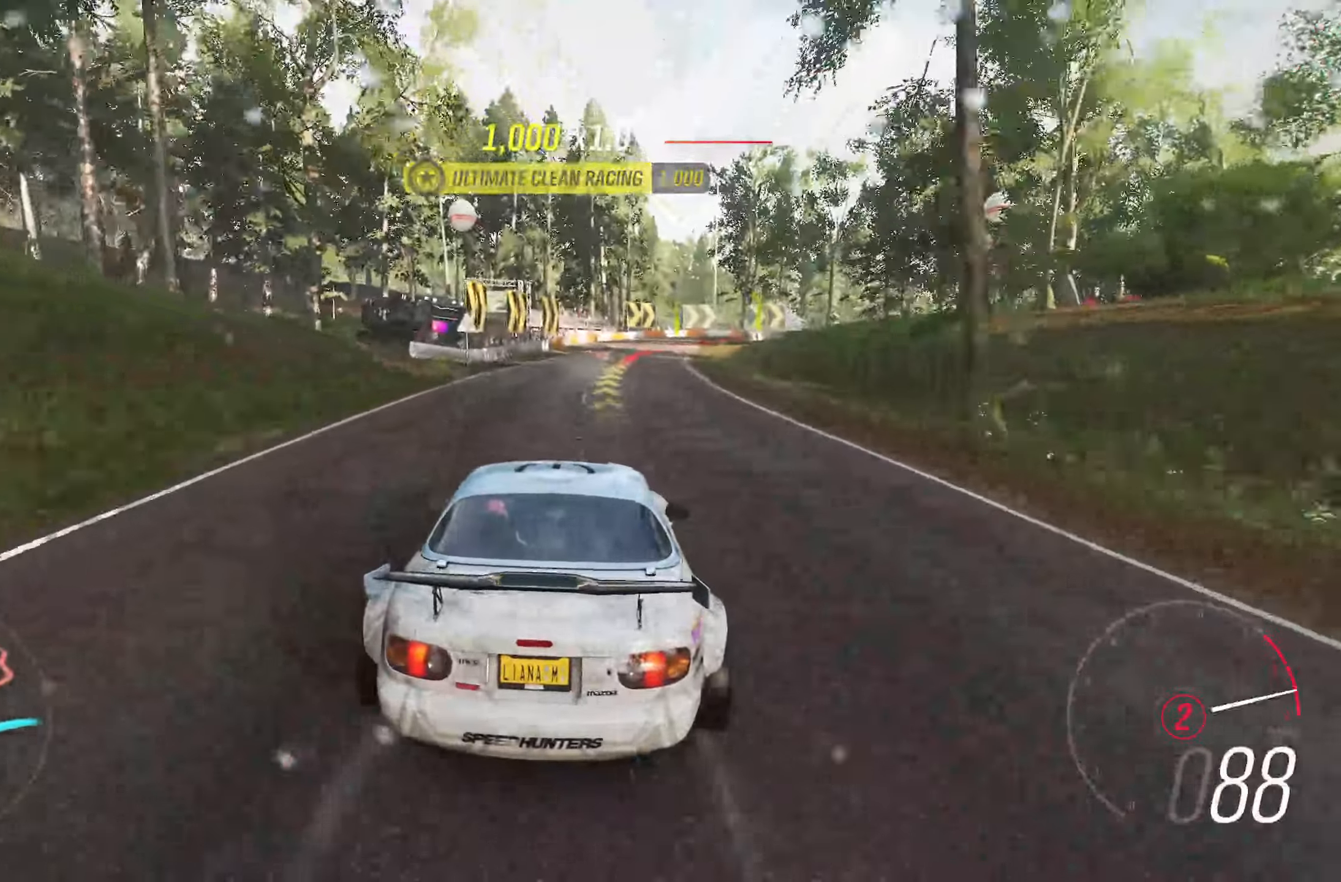
{"buttons": [], "left_stick": "right", "right_stick": "center", "events": [[500, "left_stick", "right"]]}
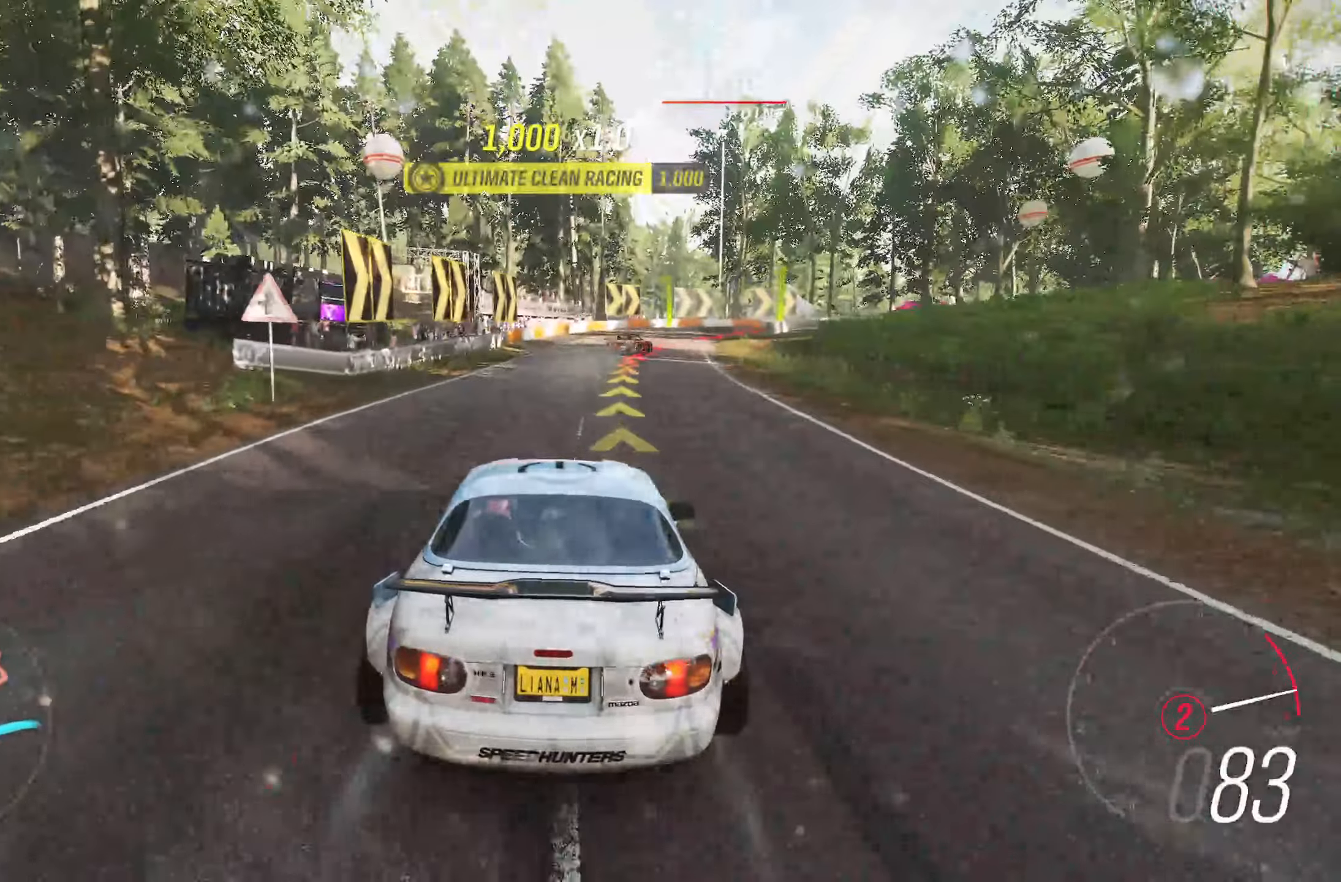
{"buttons": ["L2"], "left_stick": "right", "right_stick": "center", "events": [[133, "left_stick", "center"], [217, "L2", "down"], [267, "left_stick", "right"], [467, "L2", "up"], [500, "L2", "down"]]}
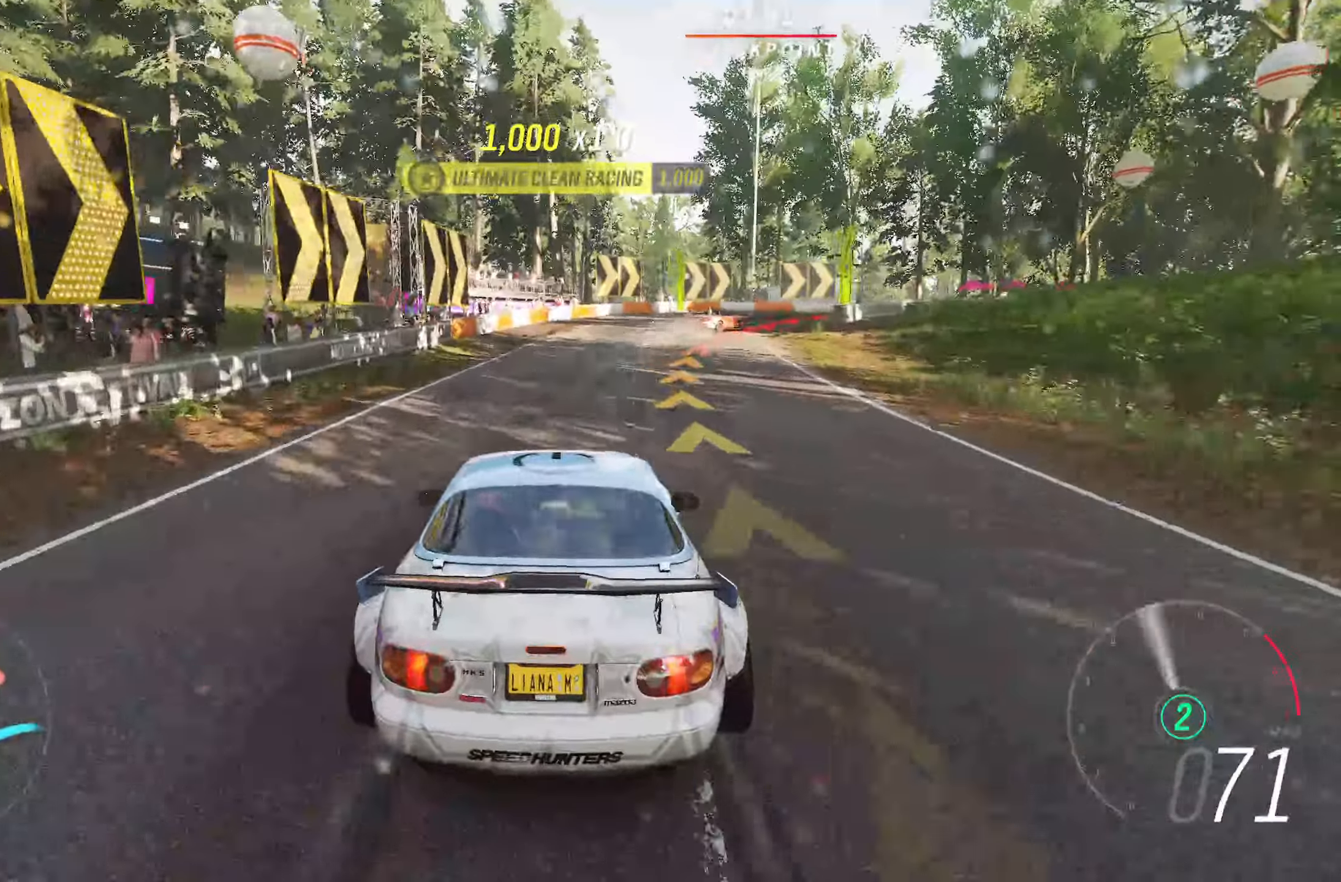
{"buttons": [], "left_stick": "right", "right_stick": "center", "events": [[150, "L2", "up"]]}
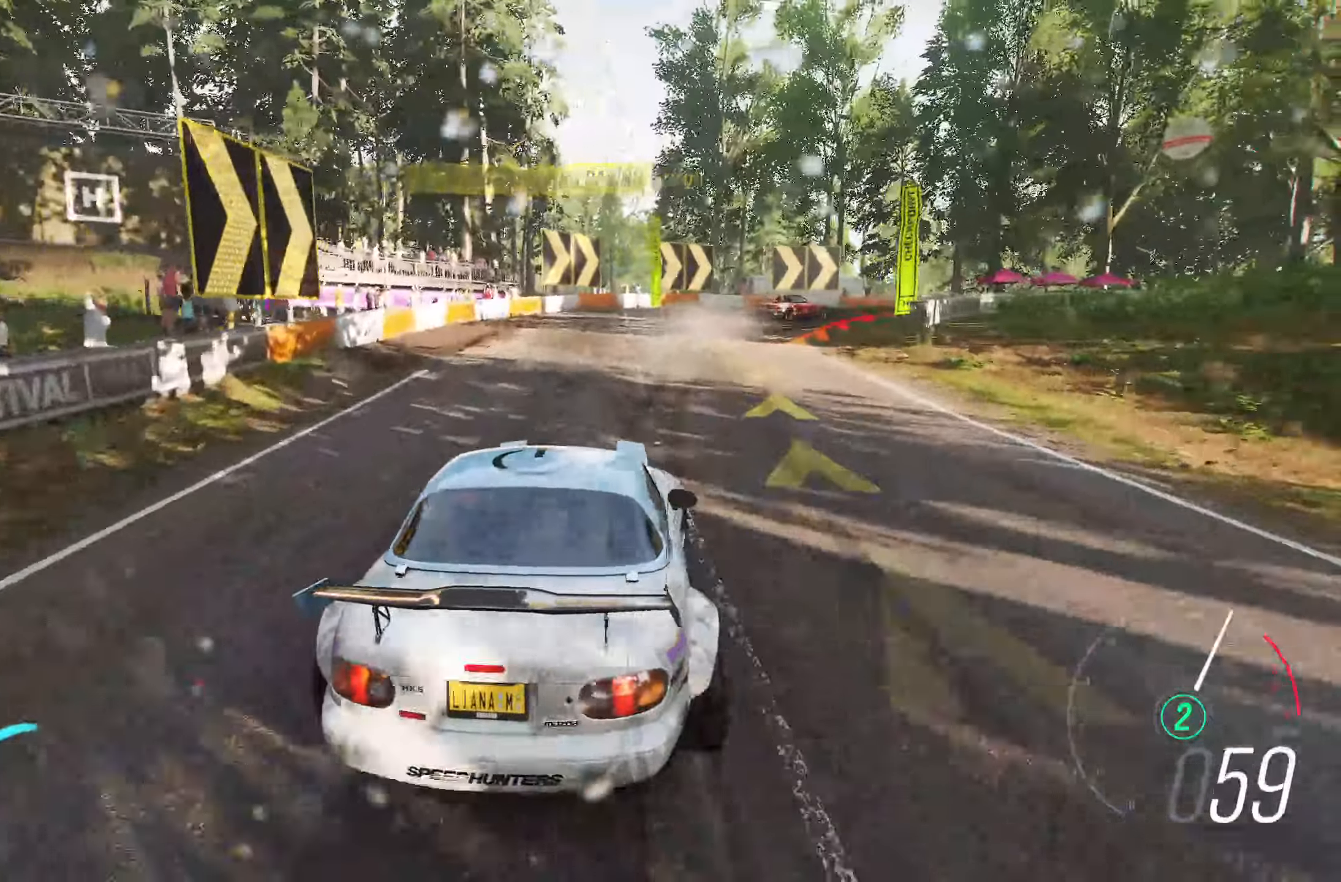
{"buttons": [], "left_stick": "right", "right_stick": "center", "events": []}
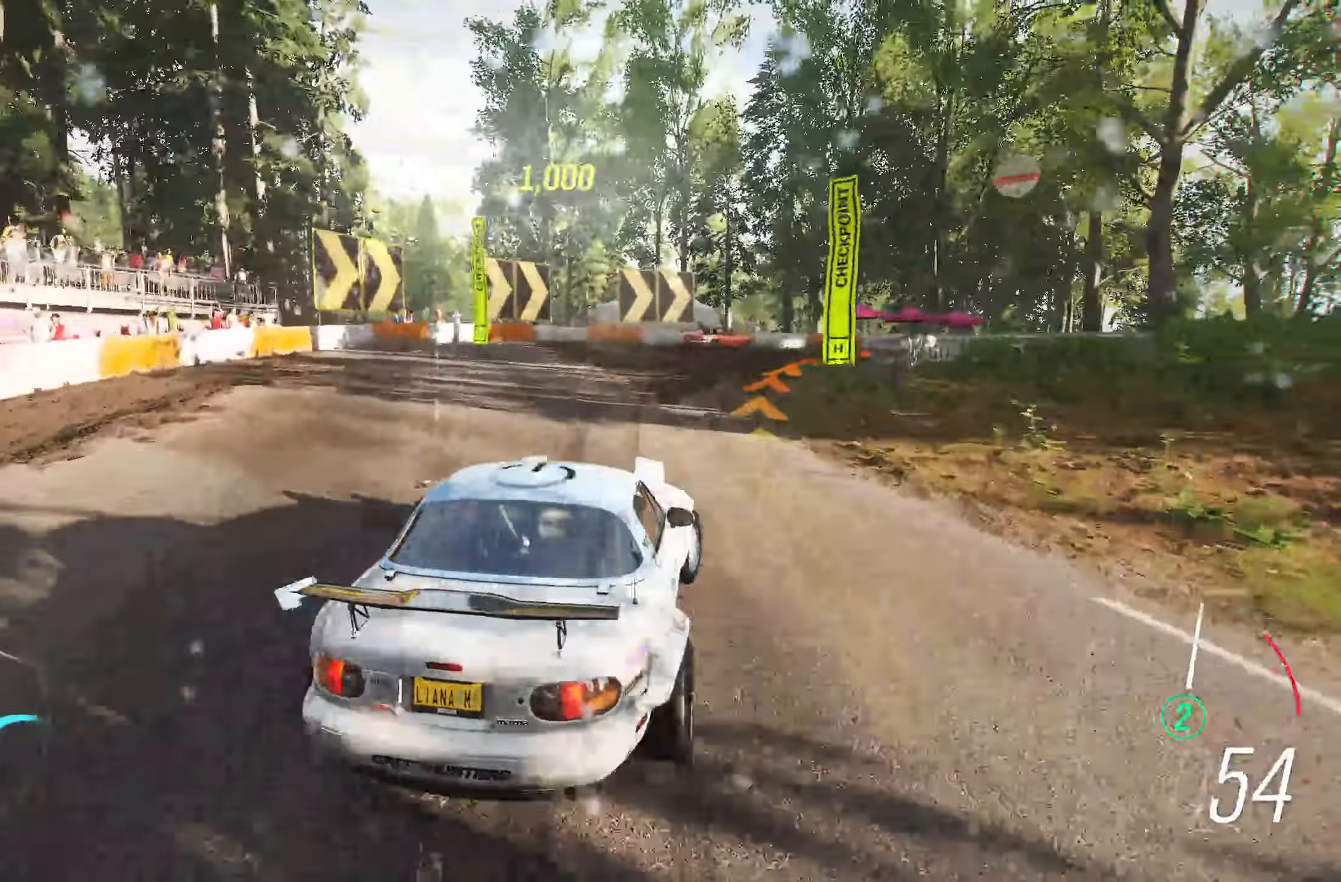
{"buttons": [], "left_stick": "right", "right_stick": "center", "events": [[67, "R2", "down"], [233, "left_stick", "center"], [317, "left_stick", "right"], [483, "R2", "up"]]}
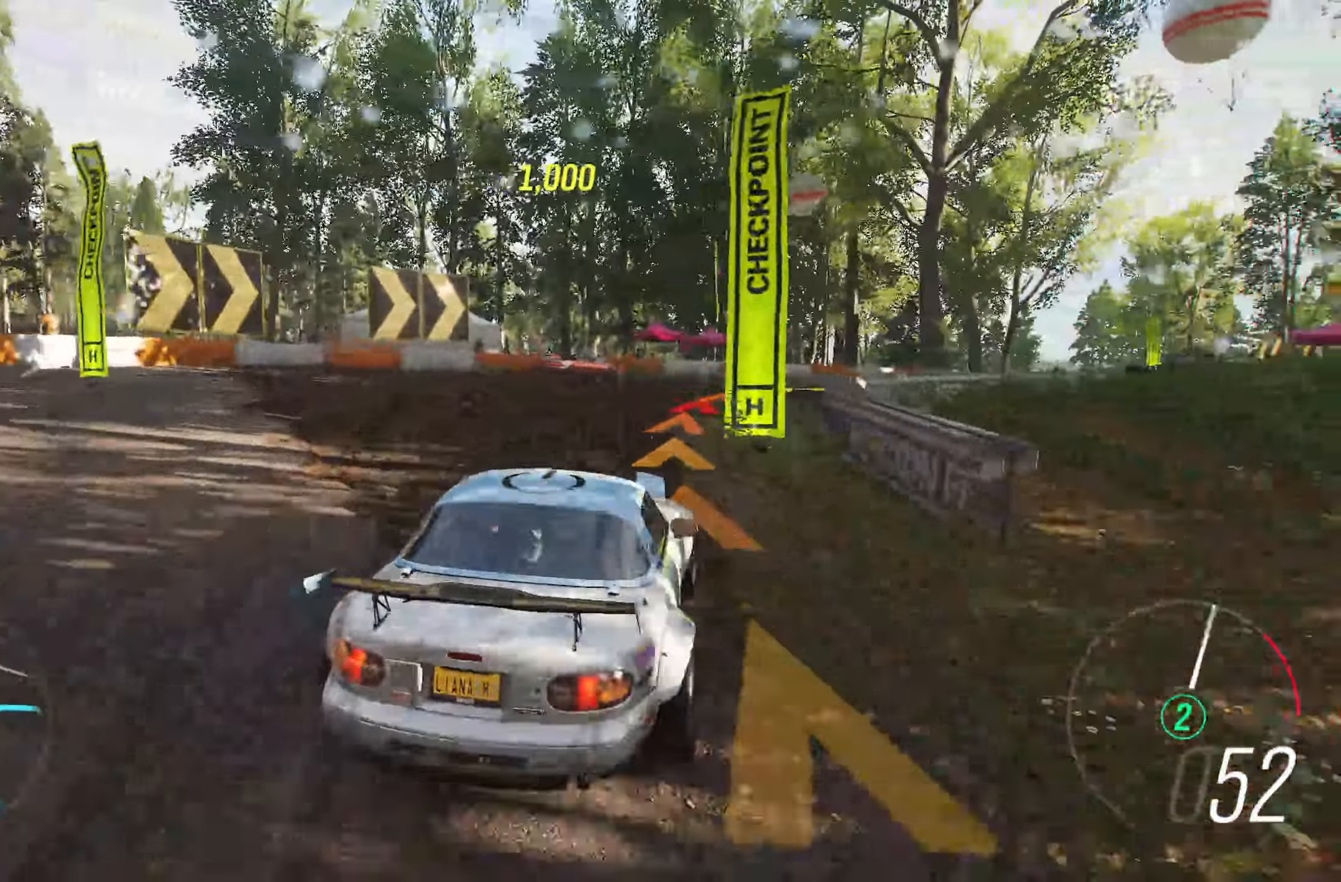
{"buttons": ["R2"], "left_stick": "right", "right_stick": "center", "events": [[433, "R2", "down"]]}
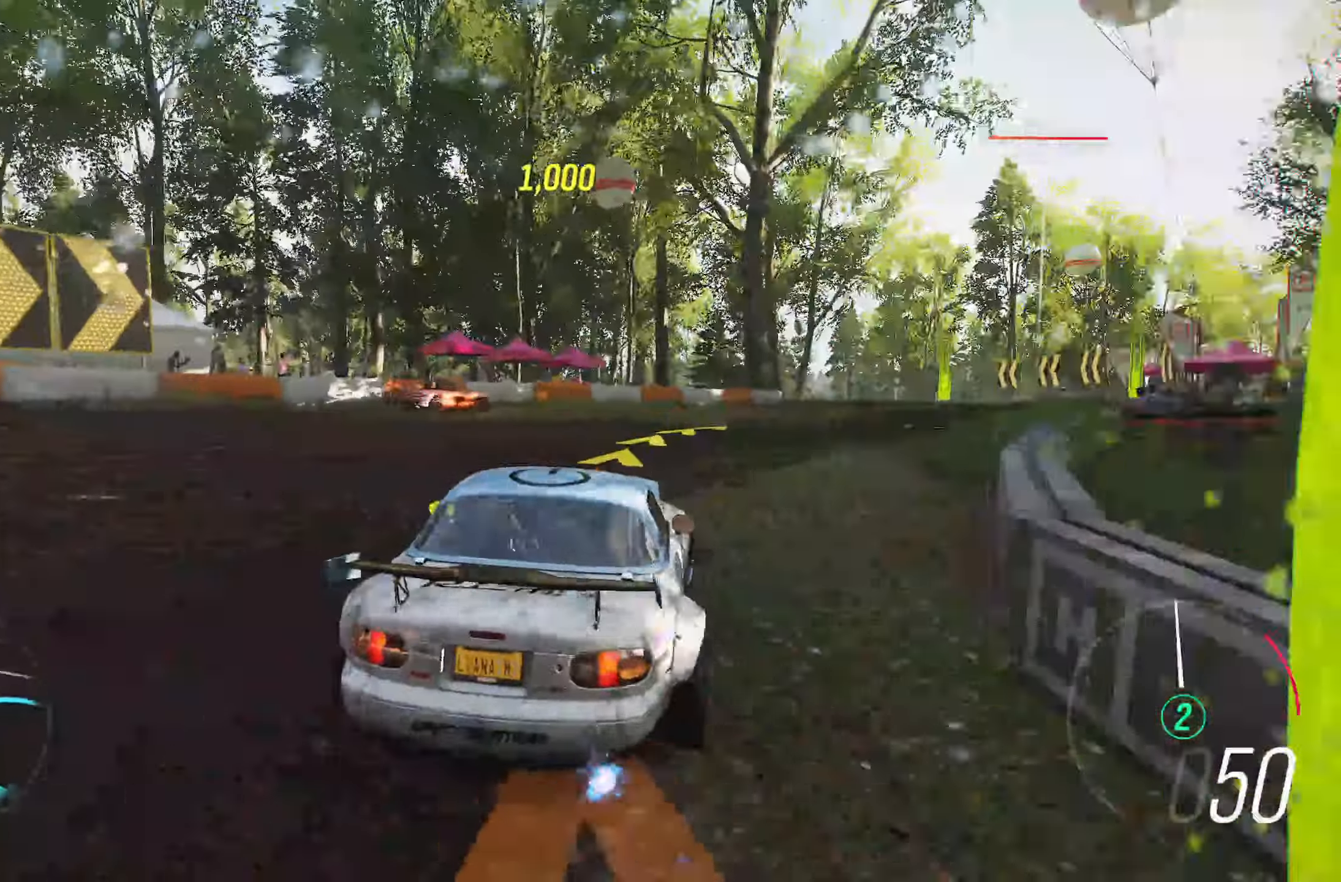
{"buttons": ["R2"], "left_stick": "right", "right_stick": "center", "events": []}
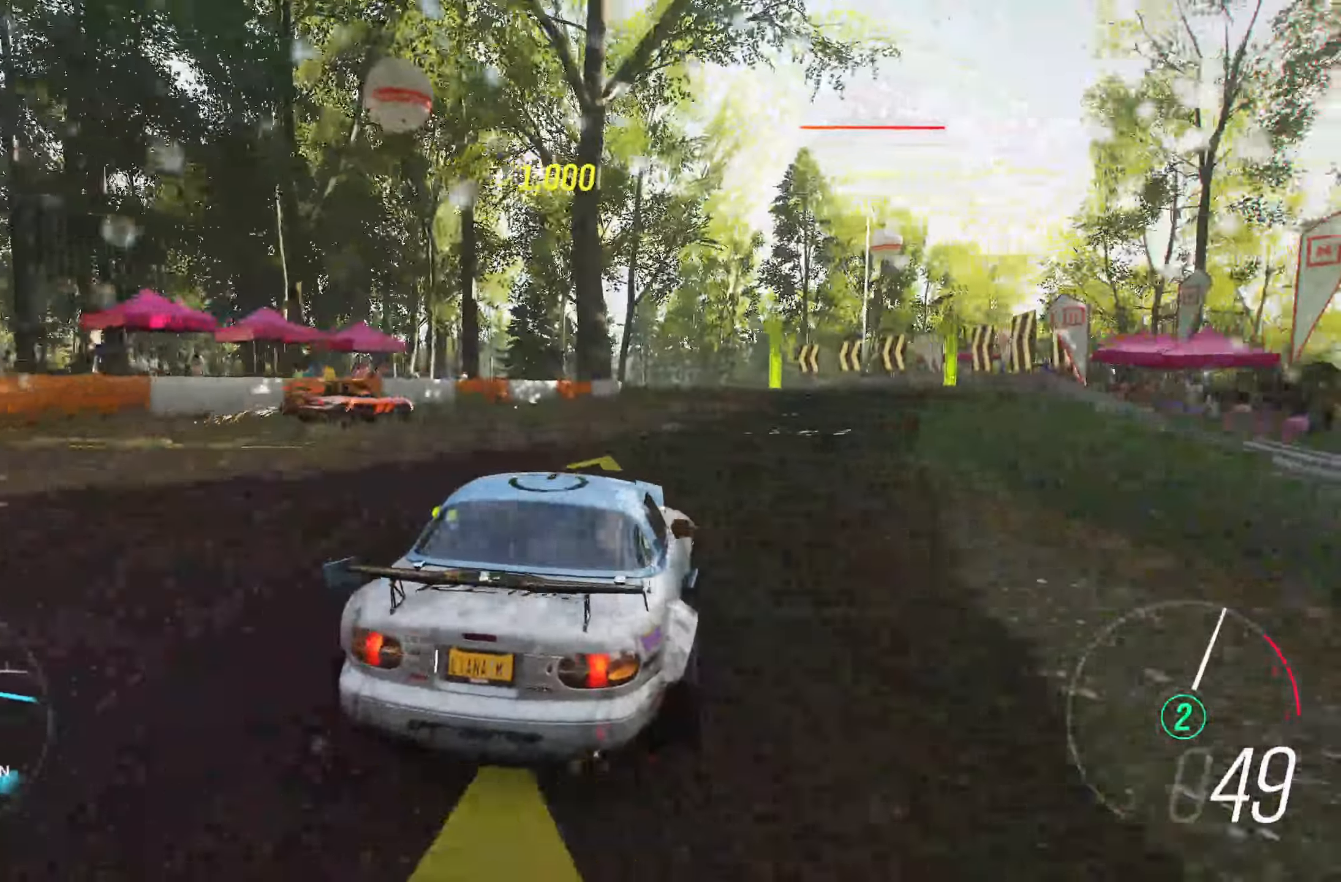
{"buttons": ["R2"], "left_stick": "left", "right_stick": "center", "events": [[17, "left_stick", "center"], [150, "left_stick", "right"], [333, "left_stick", "center"], [483, "left_stick", "left"]]}
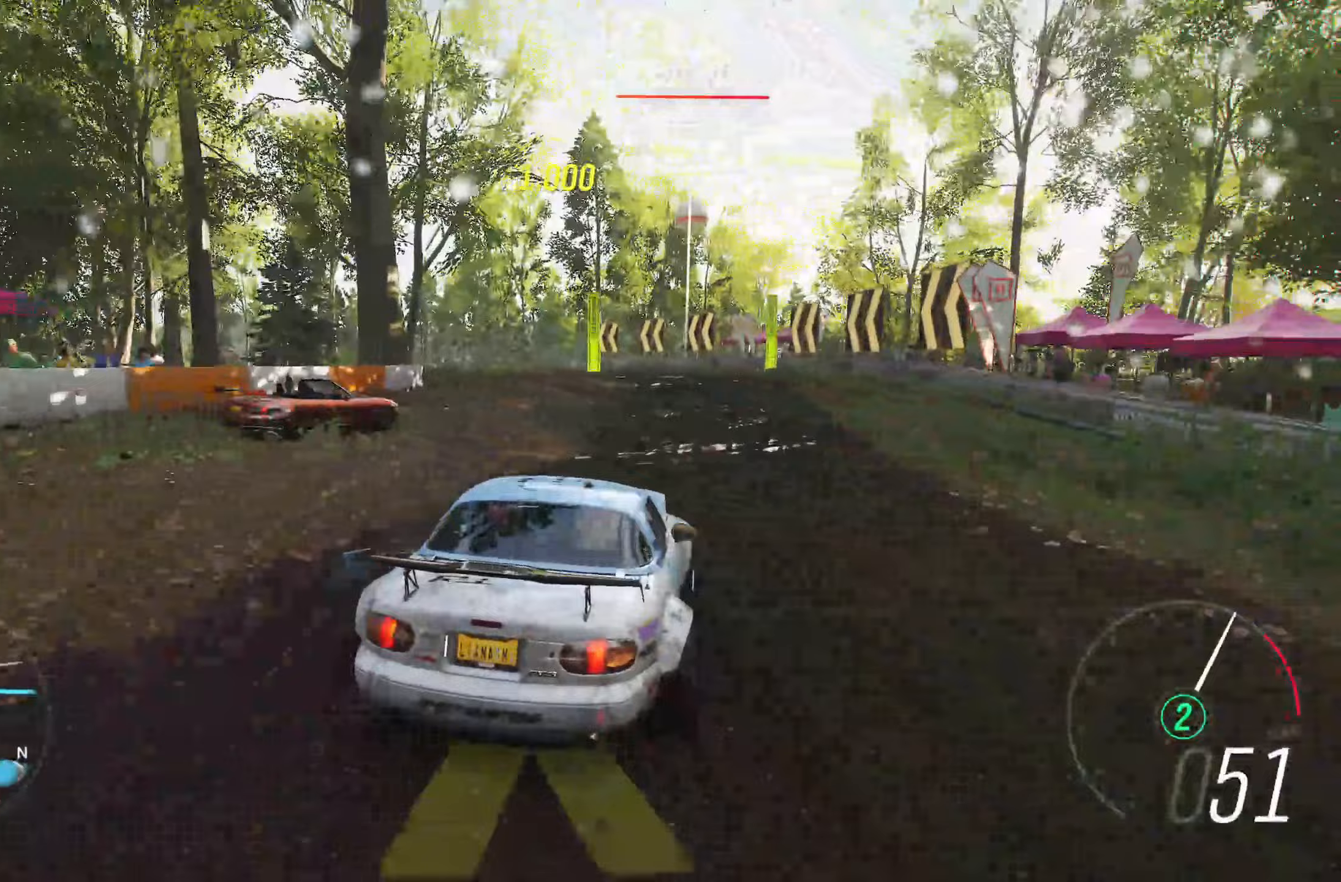
{"buttons": ["R2"], "left_stick": "center", "right_stick": "center", "events": [[400, "left_stick", "center"]]}
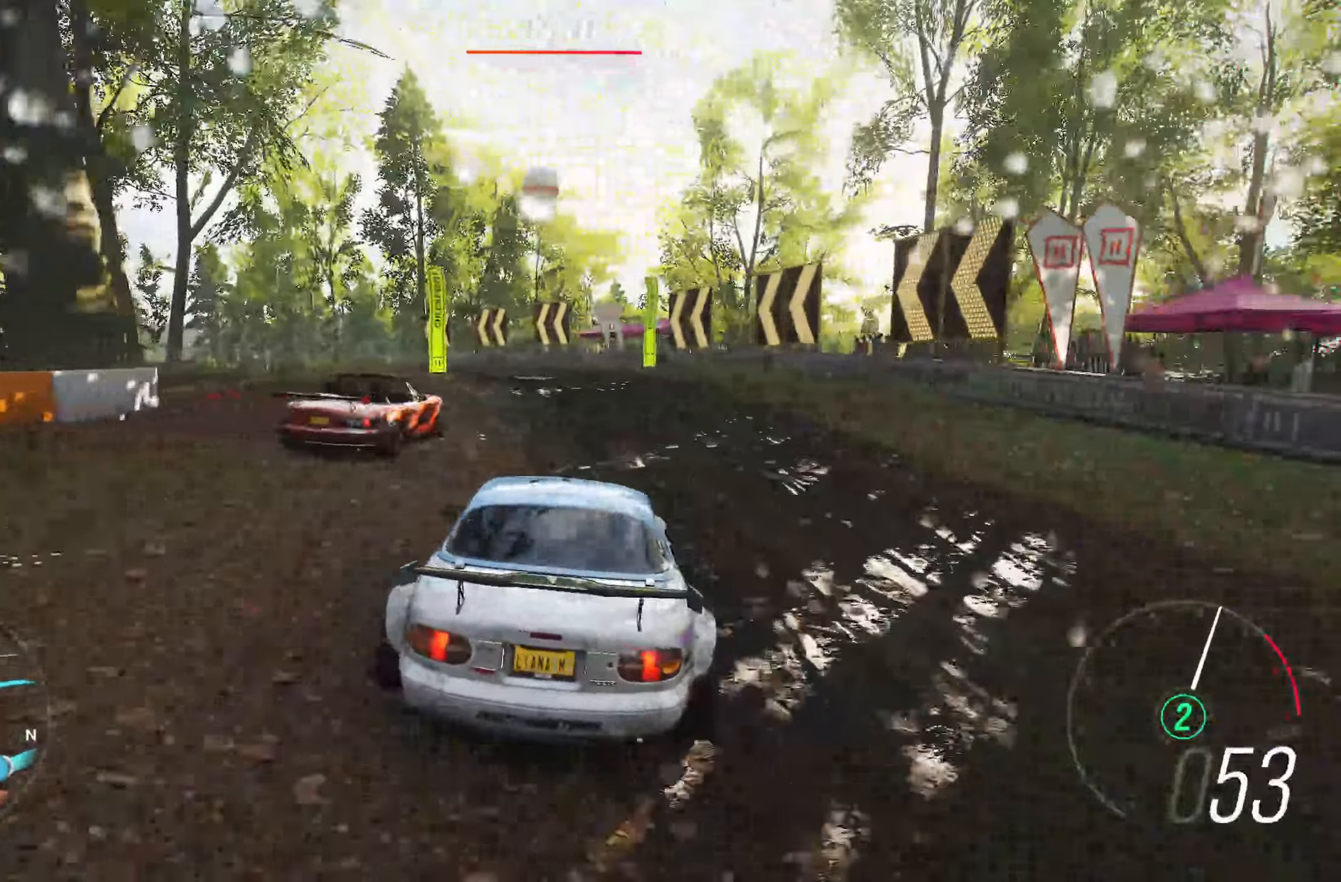
{"buttons": ["R2"], "left_stick": "left", "right_stick": "center", "events": [[217, "left_stick", "left"]]}
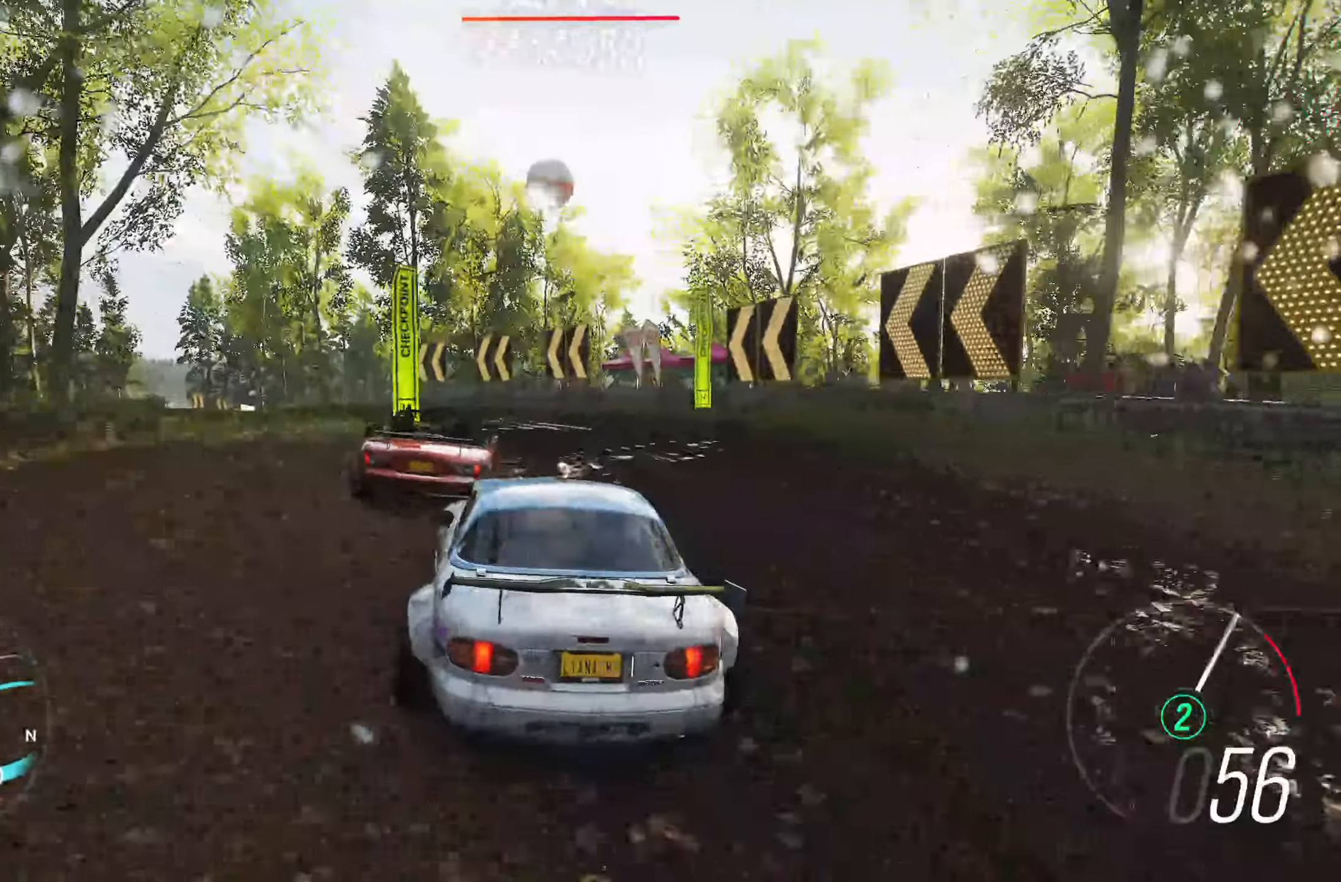
{"buttons": ["R2"], "left_stick": "center", "right_stick": "center", "events": [[200, "left_stick", "center"], [367, "left_stick", "left"], [483, "left_stick", "center"]]}
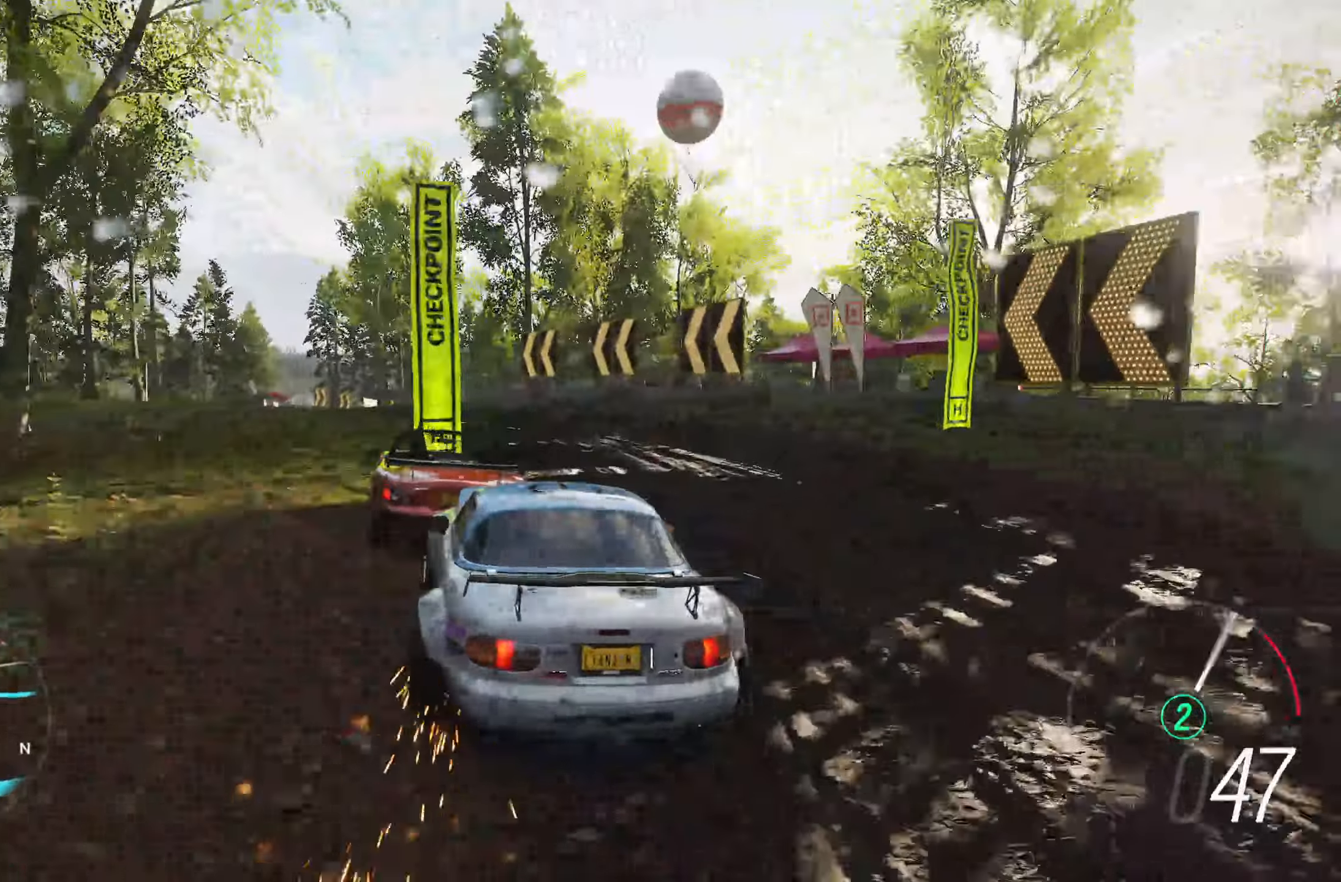
{"buttons": ["R2"], "left_stick": "center", "right_stick": "center"}
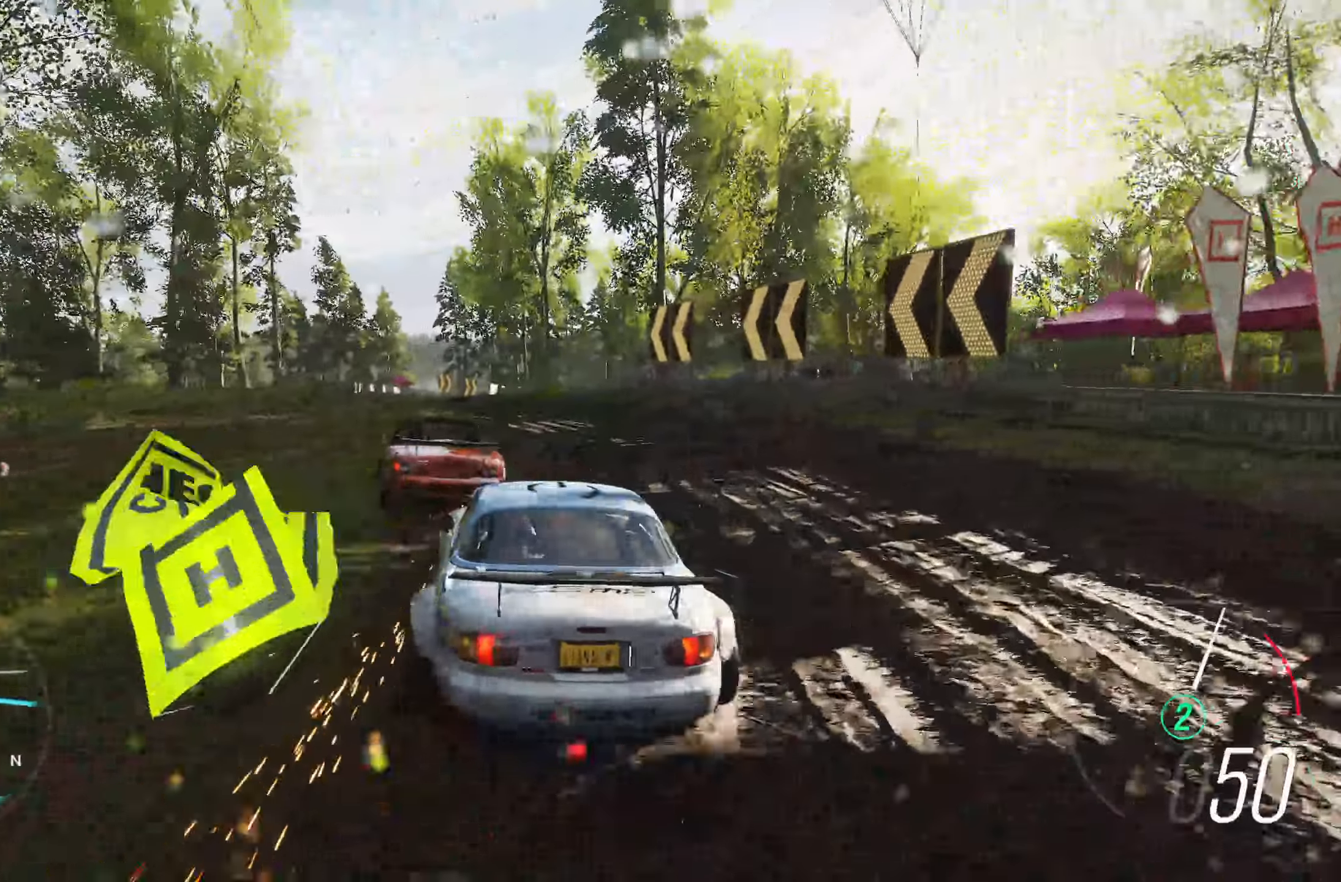
{"buttons": ["R2"], "left_stick": "left", "right_stick": "center", "events": [[67, "left_stick", "left"], [267, "left_stick", "center"], [483, "left_stick", "left"]]}
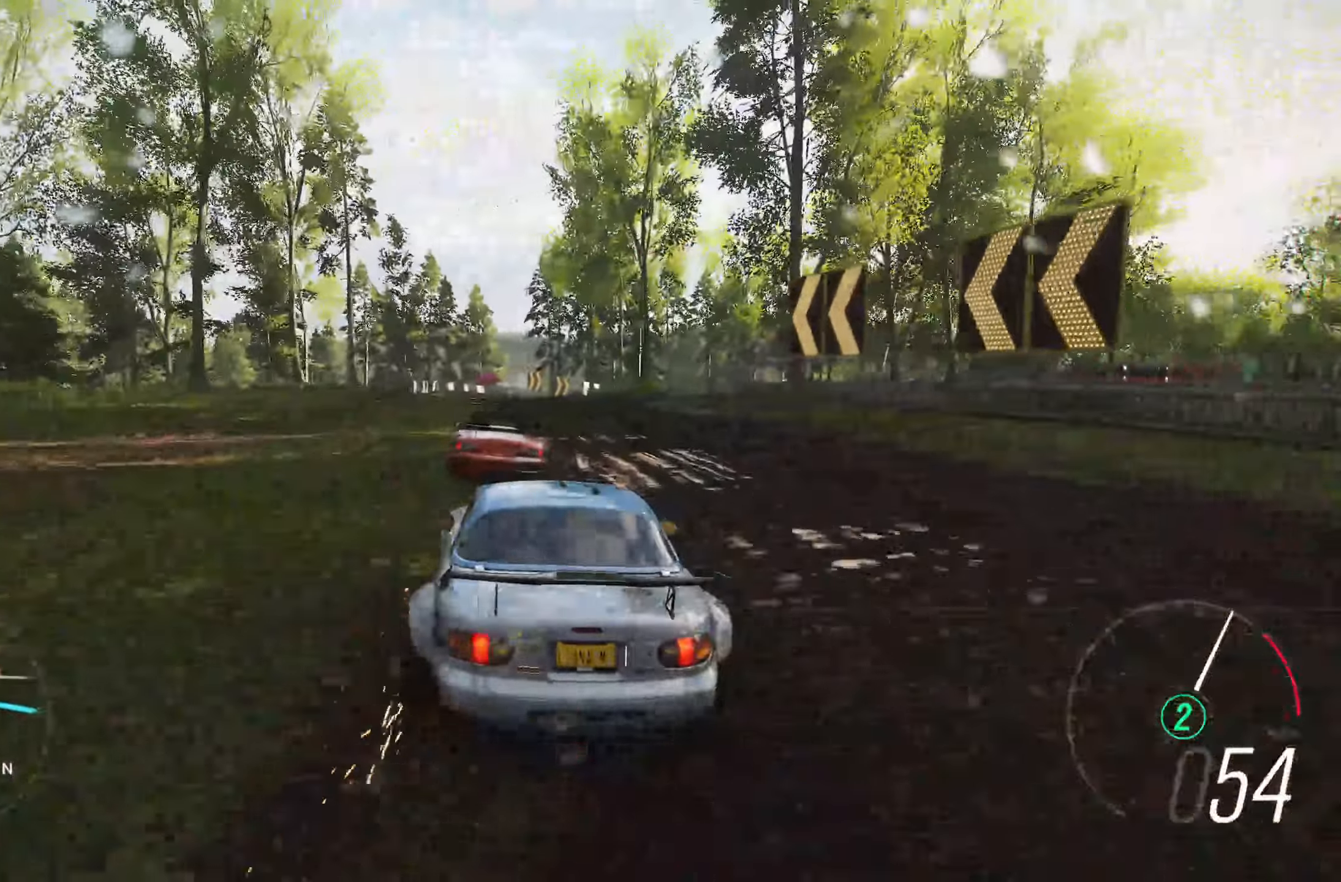
{"buttons": ["R2"], "left_stick": "right", "right_stick": "center", "events": [[117, "left_stick", "center"], [500, "left_stick", "right"]]}
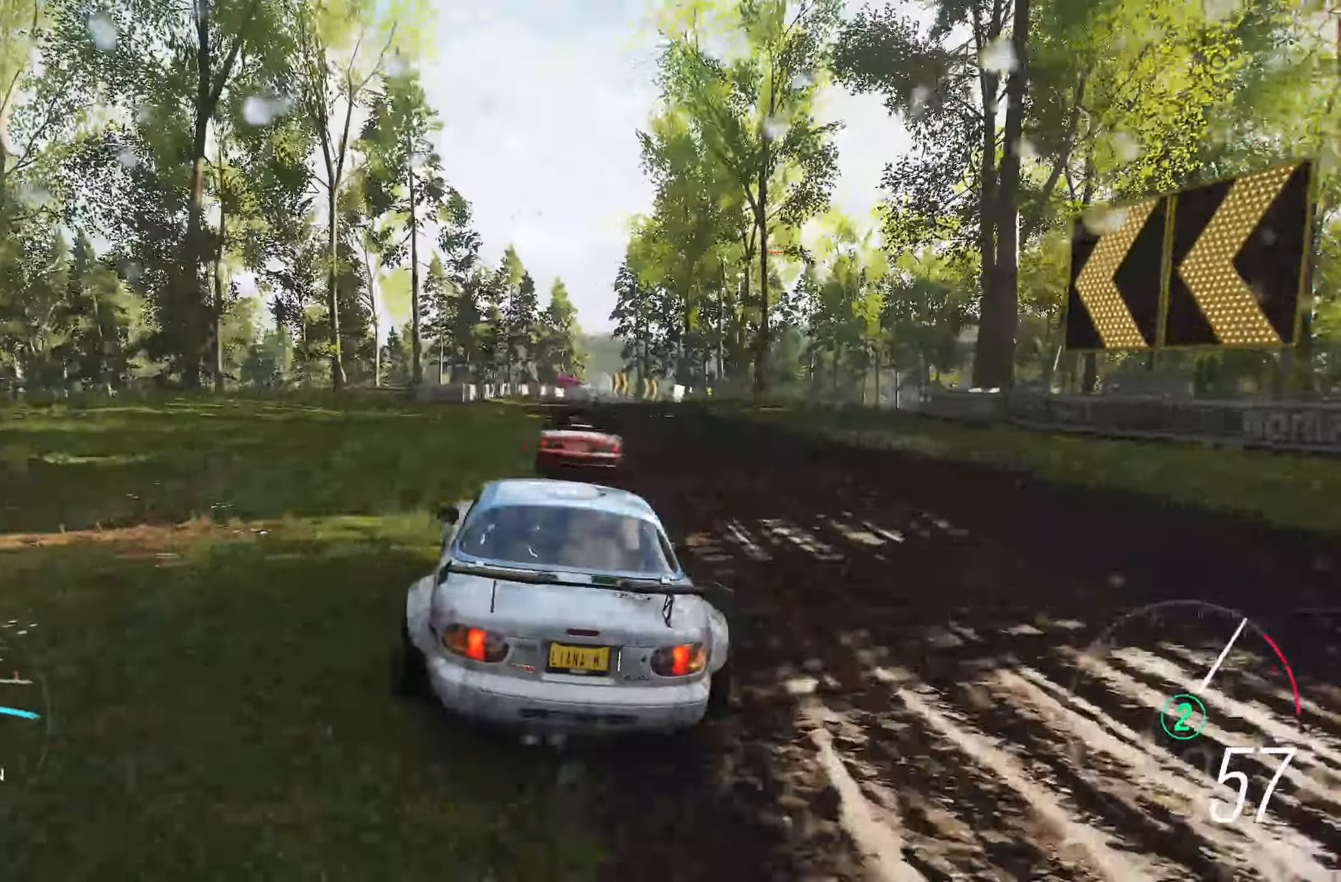
{"buttons": ["R2"], "left_stick": "center", "right_stick": "center", "events": [[83, "left_stick", "down-right"], [217, "left_stick", "right"], [400, "left_stick", "center"]]}
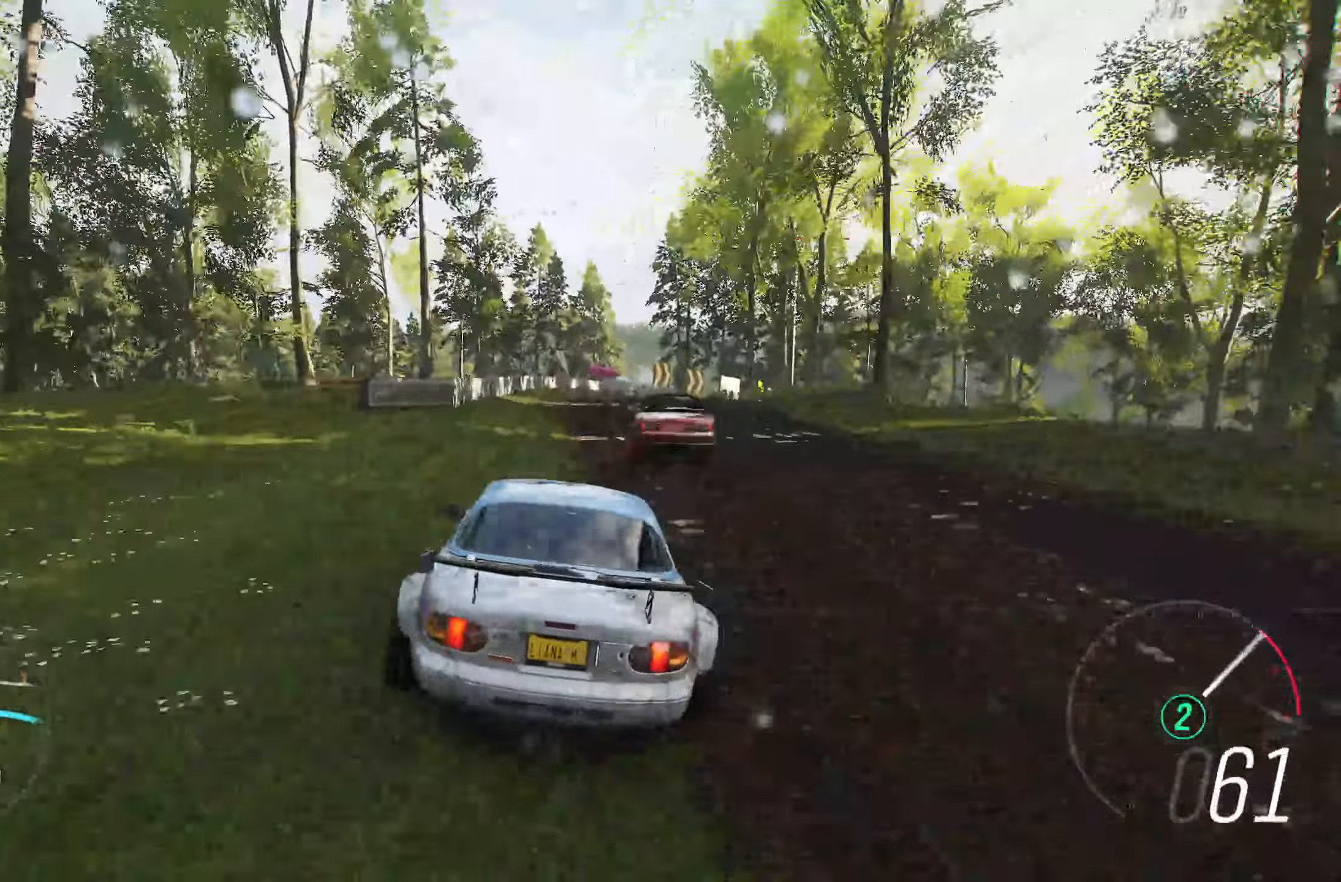
{"buttons": ["R2"], "left_stick": "center", "right_stick": "center", "events": [[50, "left_stick", "right"], [267, "left_stick", "center"]]}
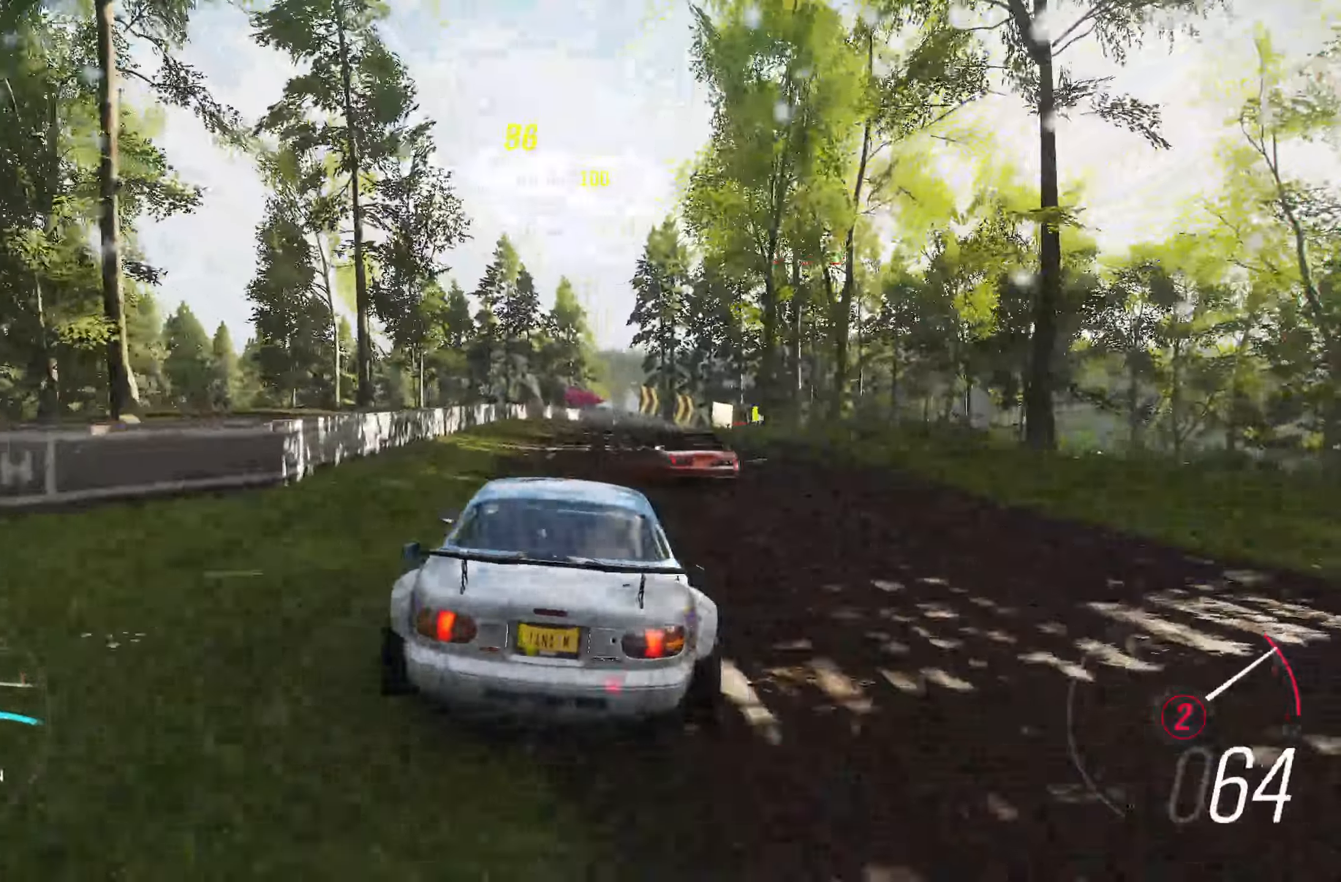
{"buttons": ["B", "R2"], "left_stick": "center", "right_stick": "center", "events": [[167, "left_stick", "right"], [350, "left_stick", "center"], [383, "B", "down"]]}
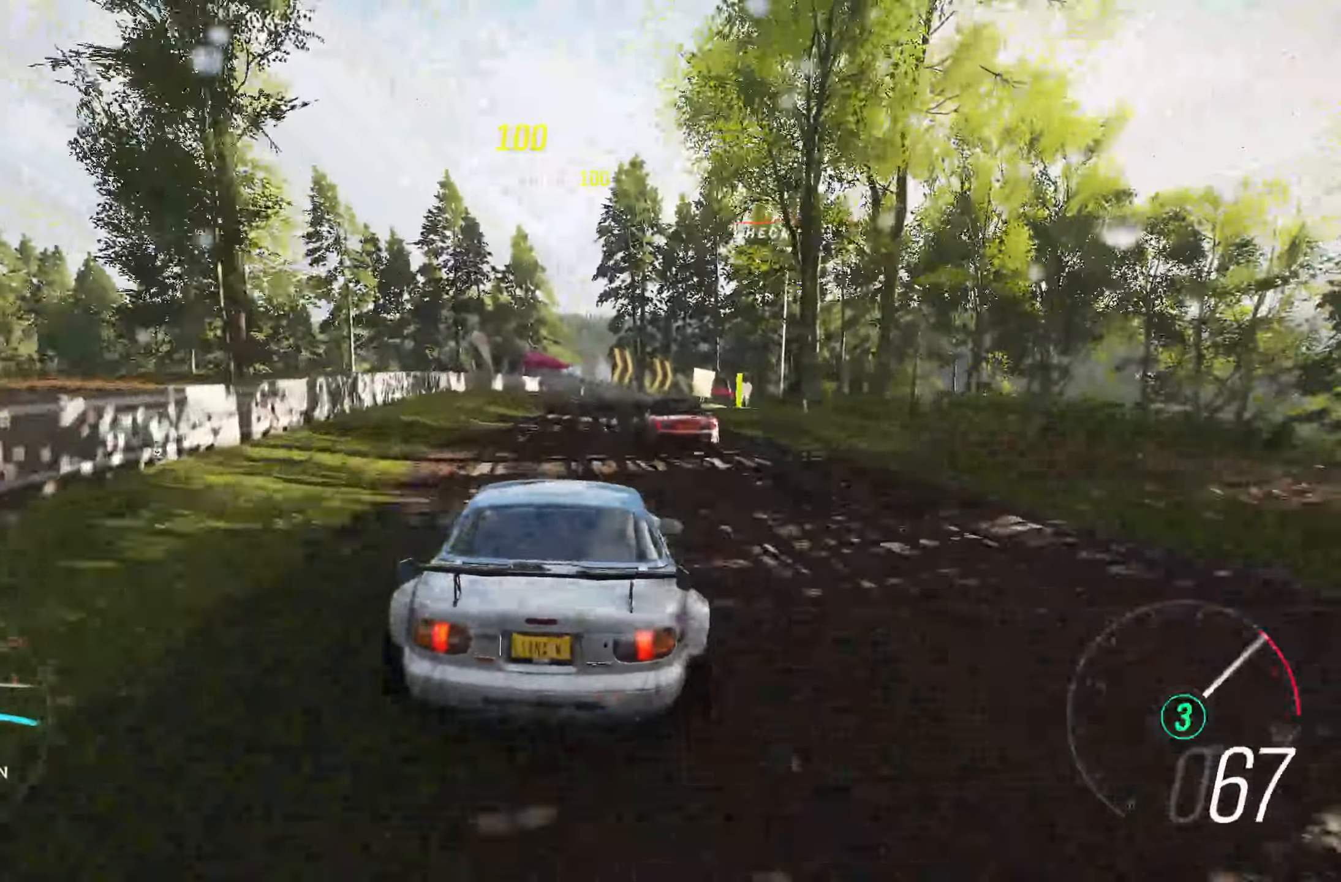
{"buttons": ["R2"], "left_stick": "right", "right_stick": "center", "events": [[17, "B", "up"], [17, "left_stick", "right"], [317, "left_stick", "center"], [367, "left_stick", "right"]]}
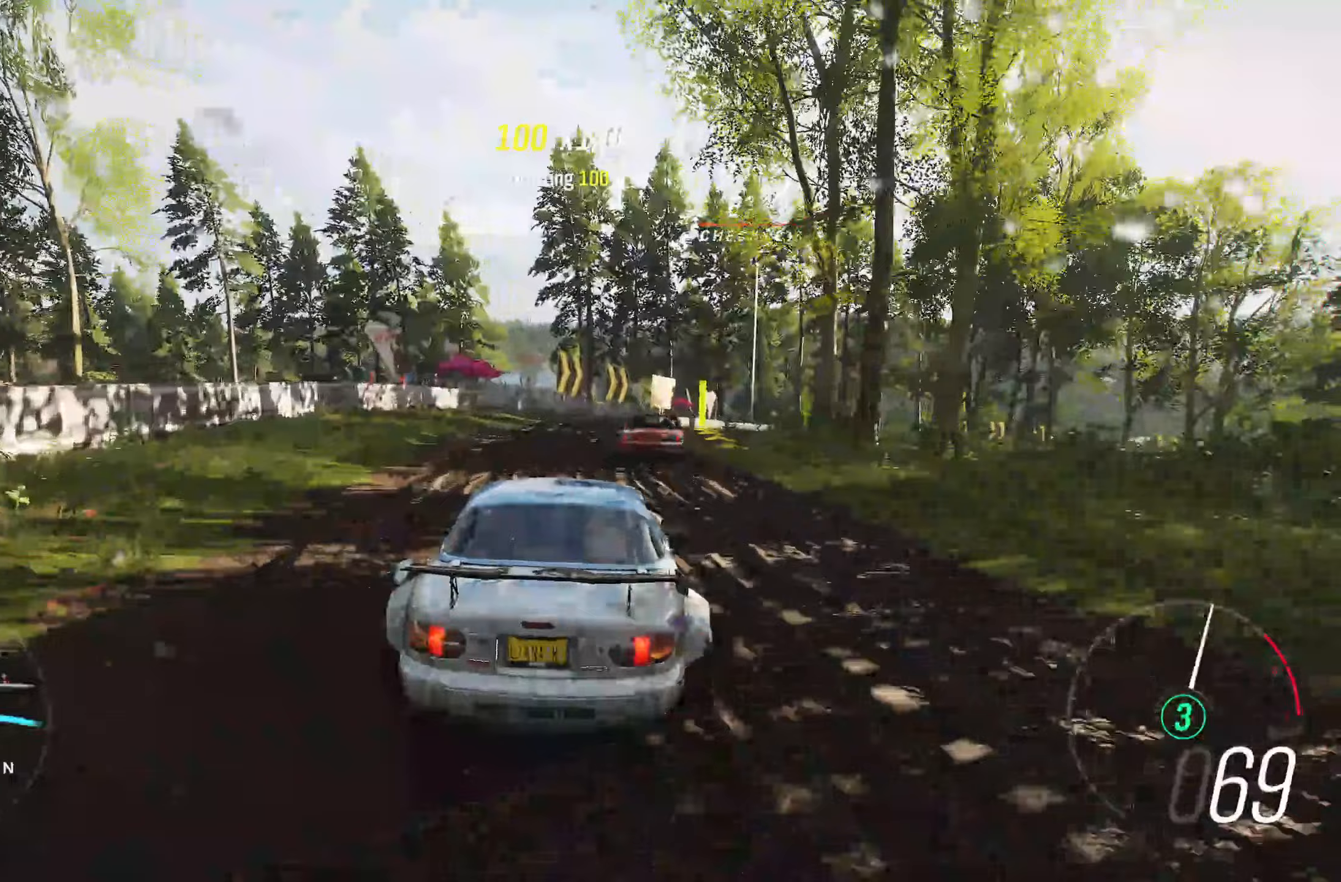
{"buttons": ["R2"], "left_stick": "right", "right_stick": "center", "events": []}
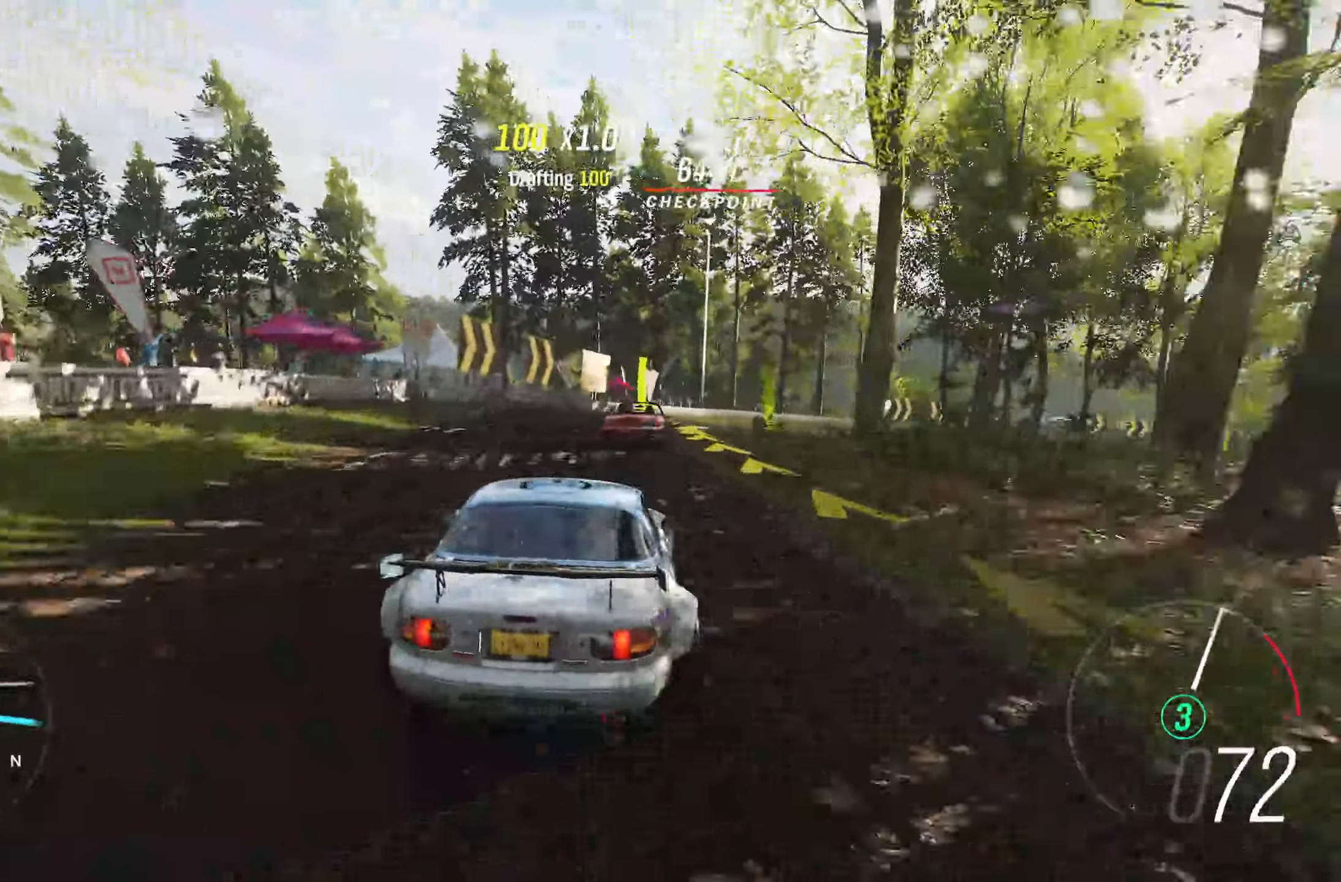
{"buttons": ["R2"], "left_stick": "right", "right_stick": "center", "events": [[33, "left_stick", "center"], [450, "left_stick", "right"]]}
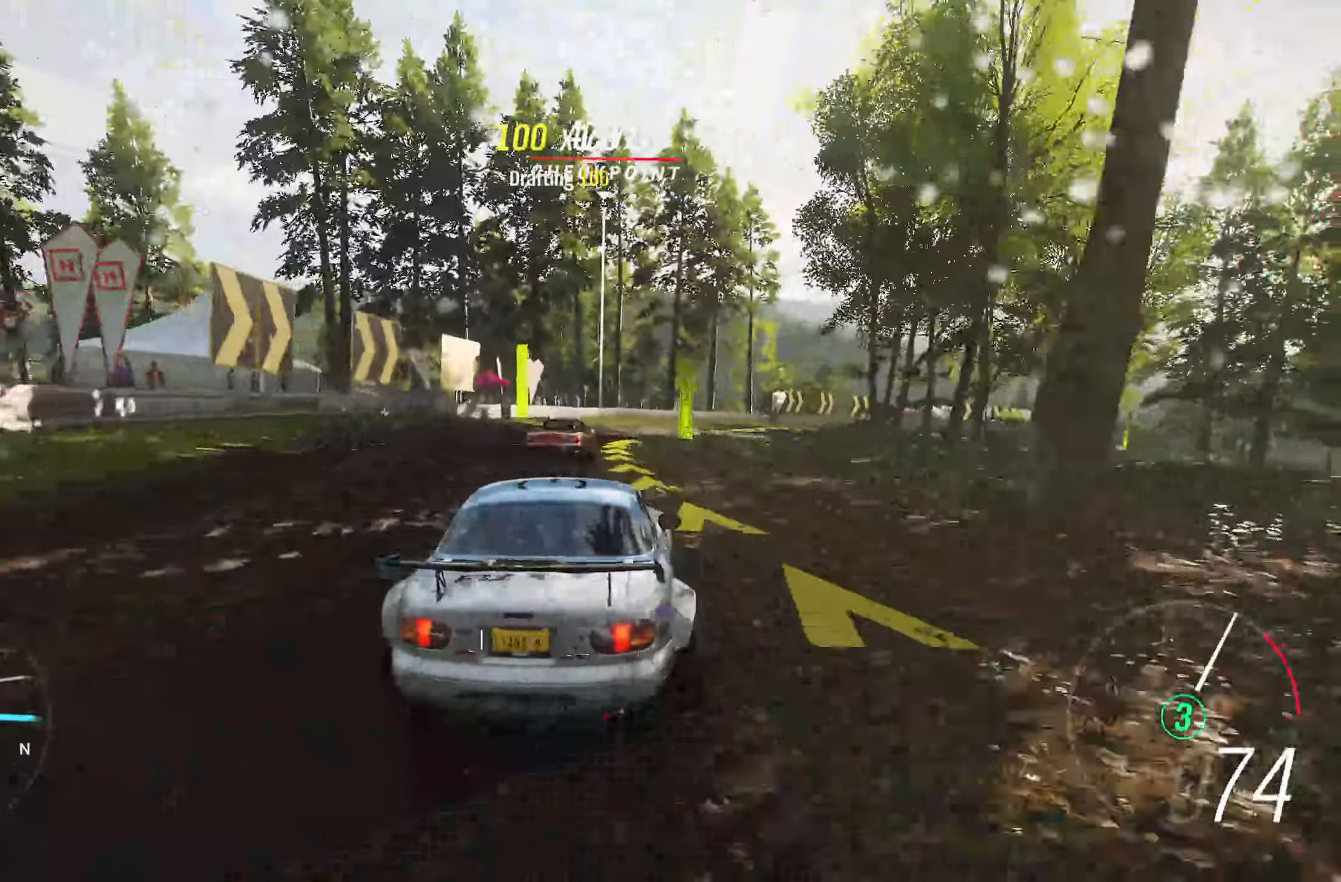
{"buttons": ["R2"], "left_stick": "right", "right_stick": "center", "events": [[317, "left_stick", "center"], [400, "left_stick", "right"]]}